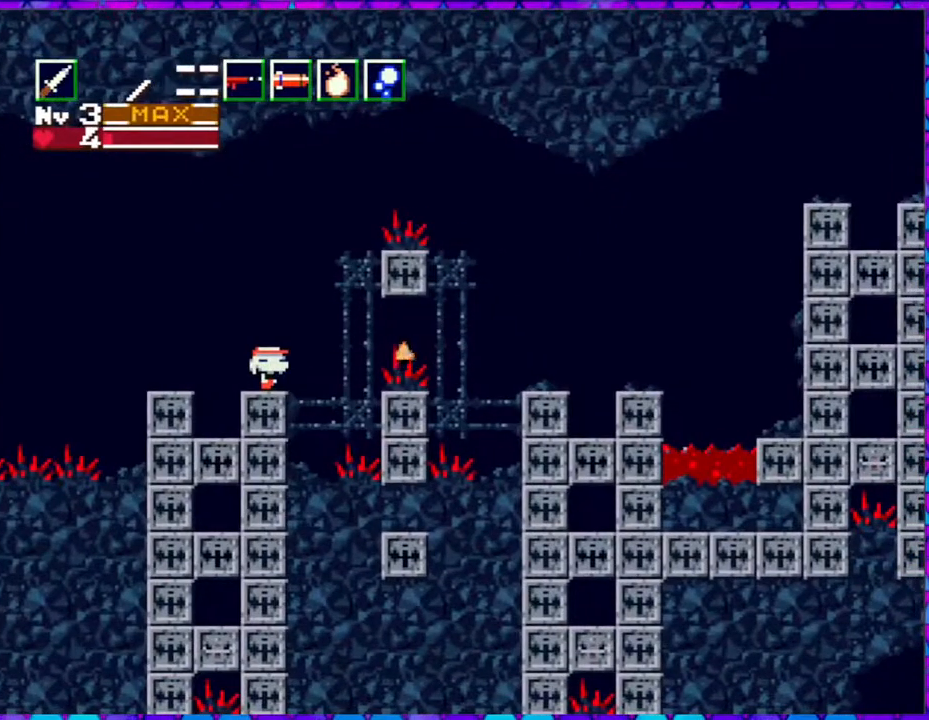
Gameplay with a controller (Nintendo layout); each line is a JSON object with the inputs held at the frame after it. "events" lists button and stick changes between this image and that frame as [ms after this image, input, new state], when the widget could be followed in between. Not read: L3 R3 left_stick.
{"buttons": [], "right_stick": "center", "events": []}
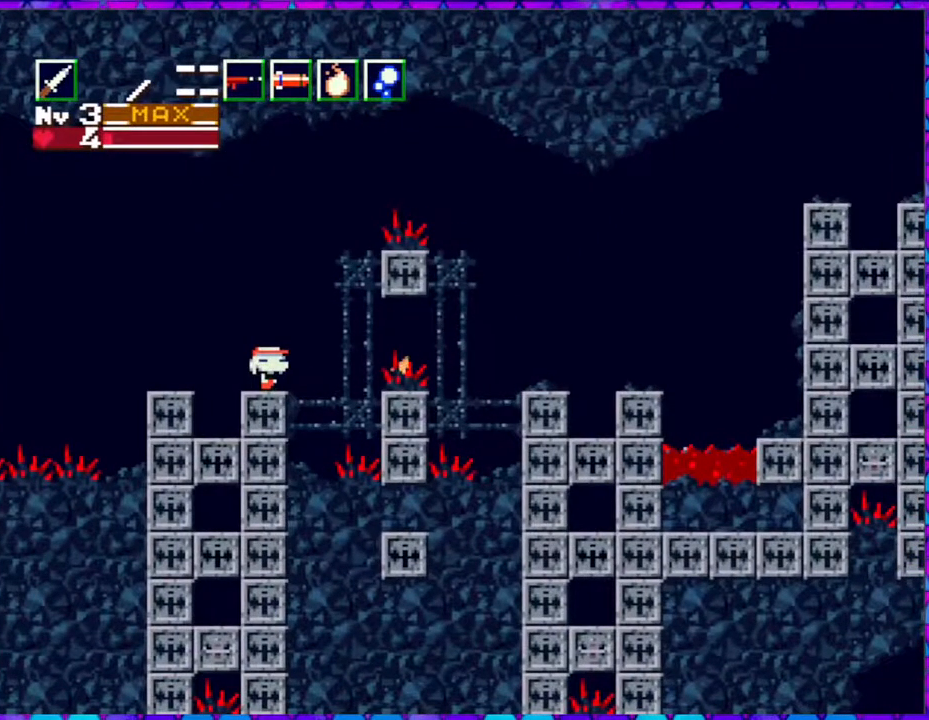
{"buttons": [], "right_stick": "center", "events": [[350, "R1", "down"], [483, "R1", "up"]]}
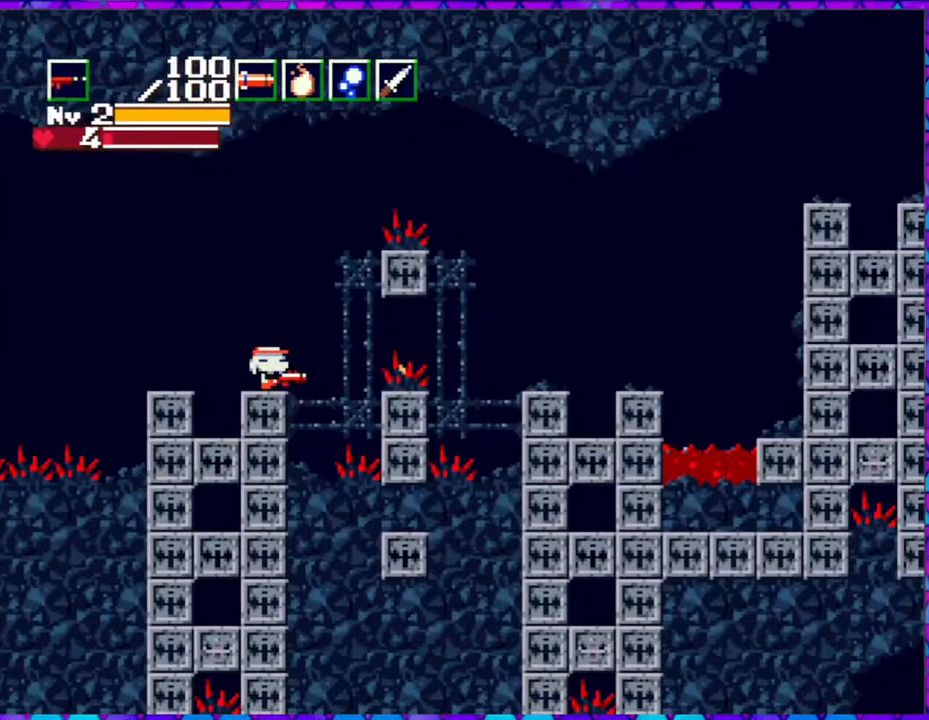
{"buttons": ["B", "DPAD_DOWN"], "right_stick": "center", "events": [[117, "B", "down"], [267, "DPAD_DOWN", "down"]]}
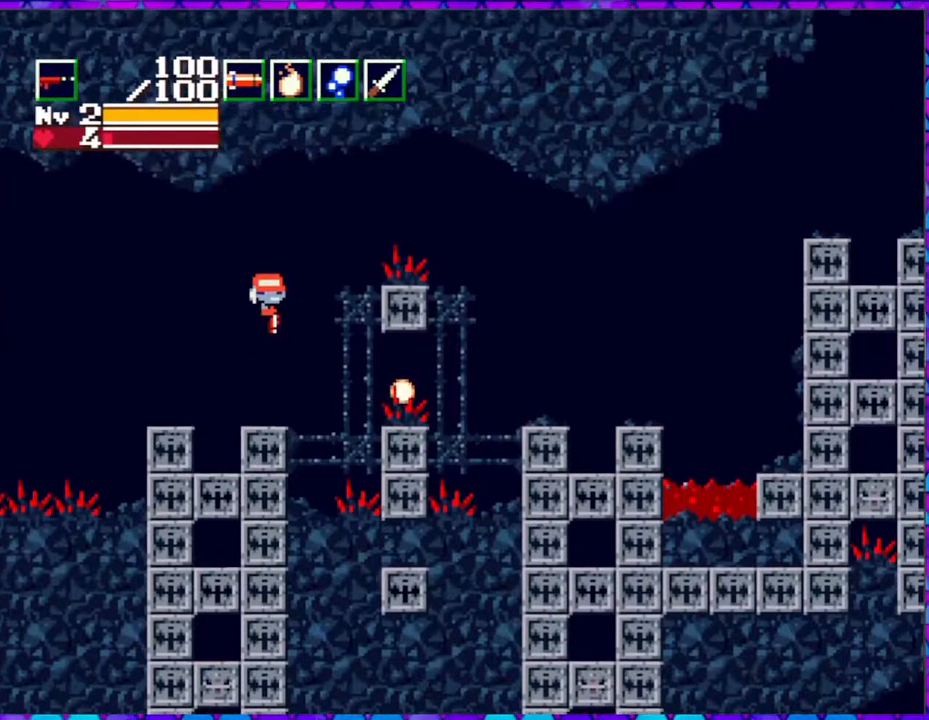
{"buttons": [], "right_stick": "center", "events": [[33, "Y", "down"], [283, "B", "up"], [283, "Y", "up"], [400, "DPAD_DOWN", "up"]]}
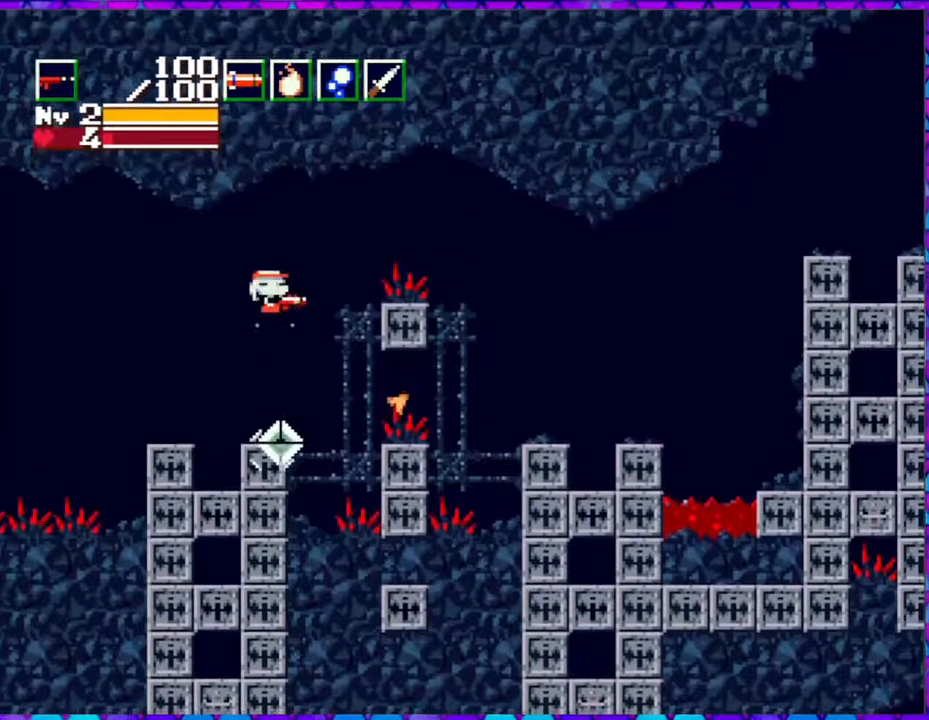
{"buttons": [], "right_stick": "center", "events": []}
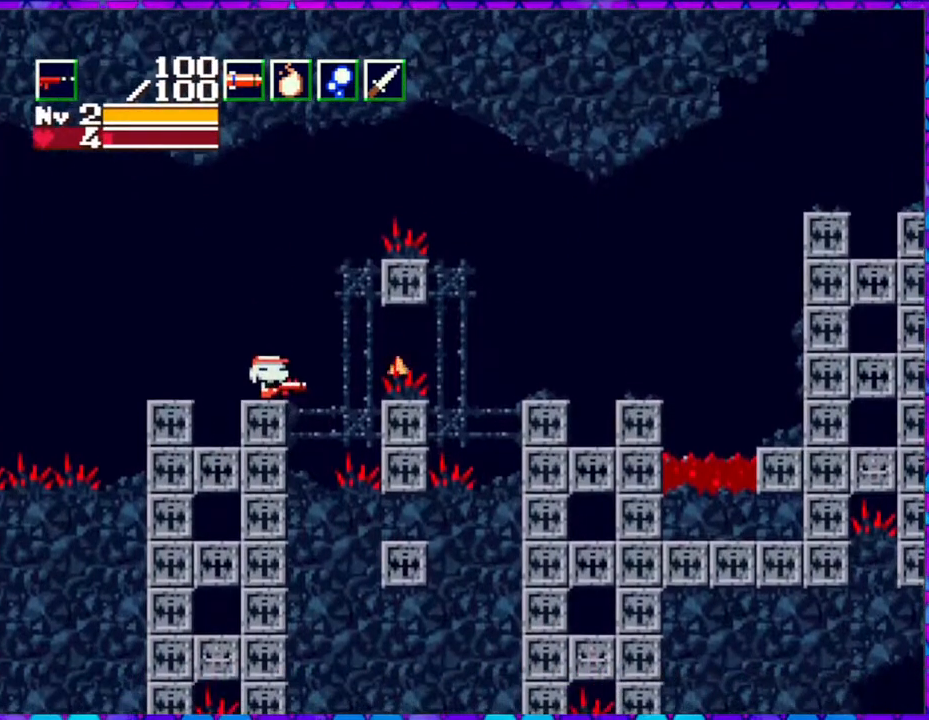
{"buttons": [], "right_stick": "center", "events": []}
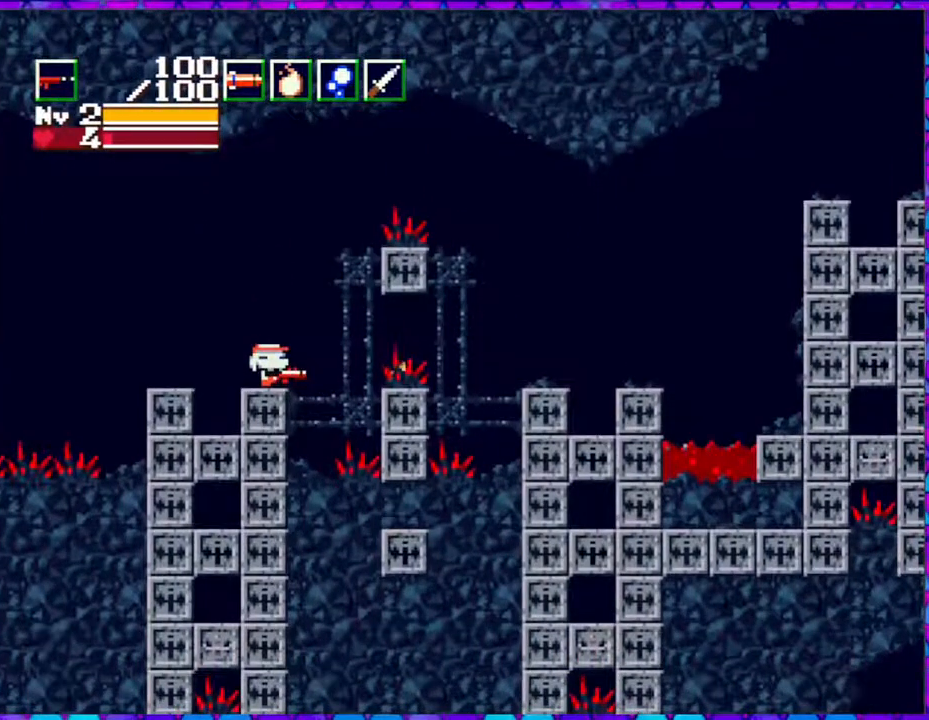
{"buttons": [], "right_stick": "center", "events": []}
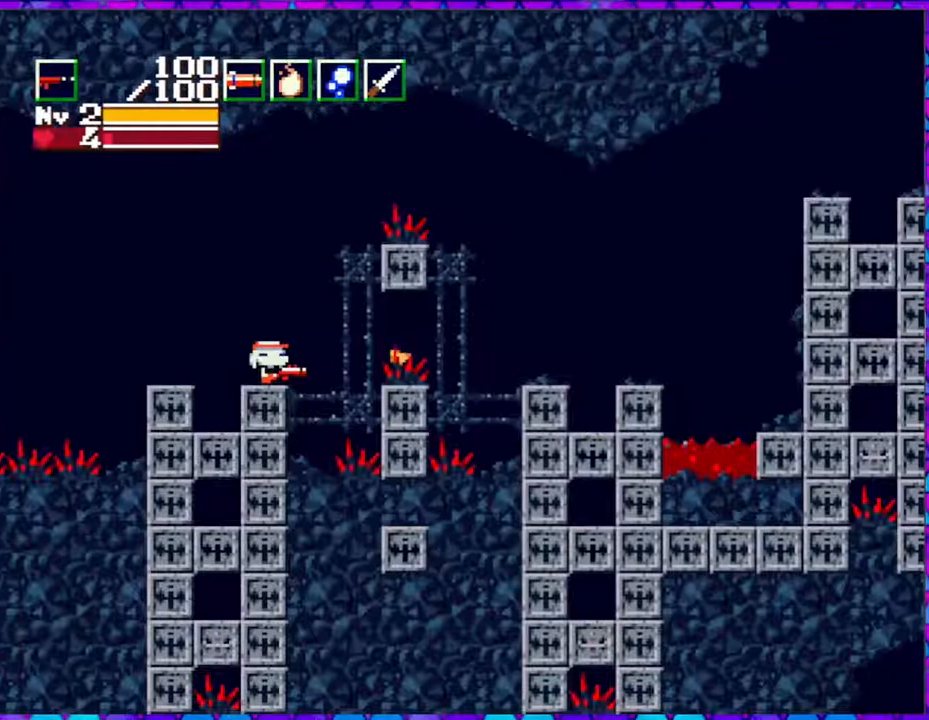
{"buttons": ["B"], "right_stick": "center", "events": [[33, "B", "down"]]}
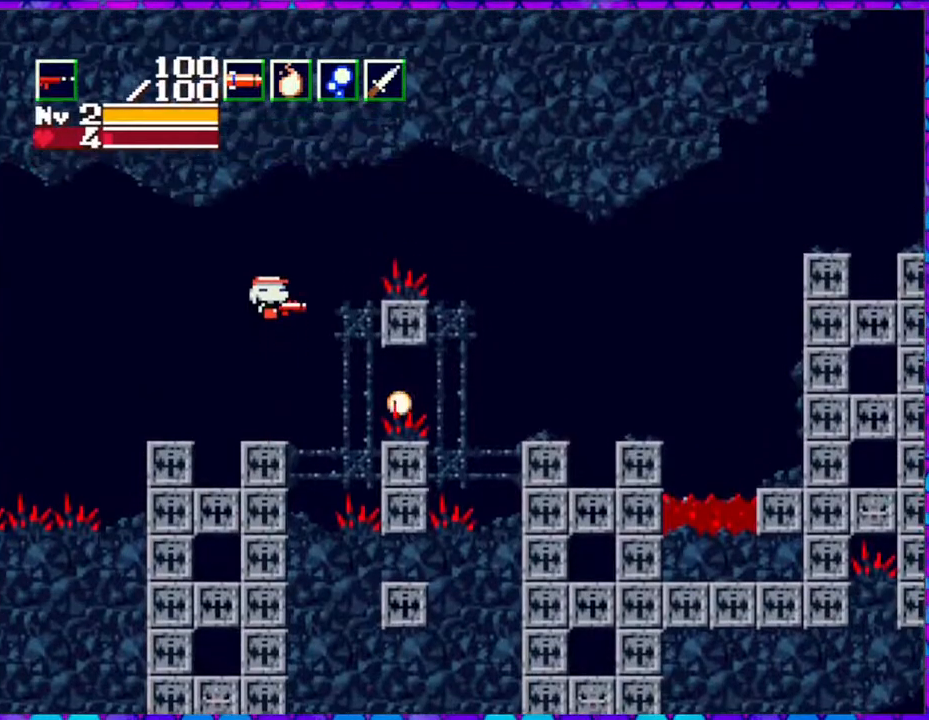
{"buttons": [], "right_stick": "center", "events": [[33, "B", "up"], [83, "B", "down"], [233, "B", "up"], [300, "B", "down"], [450, "B", "up"]]}
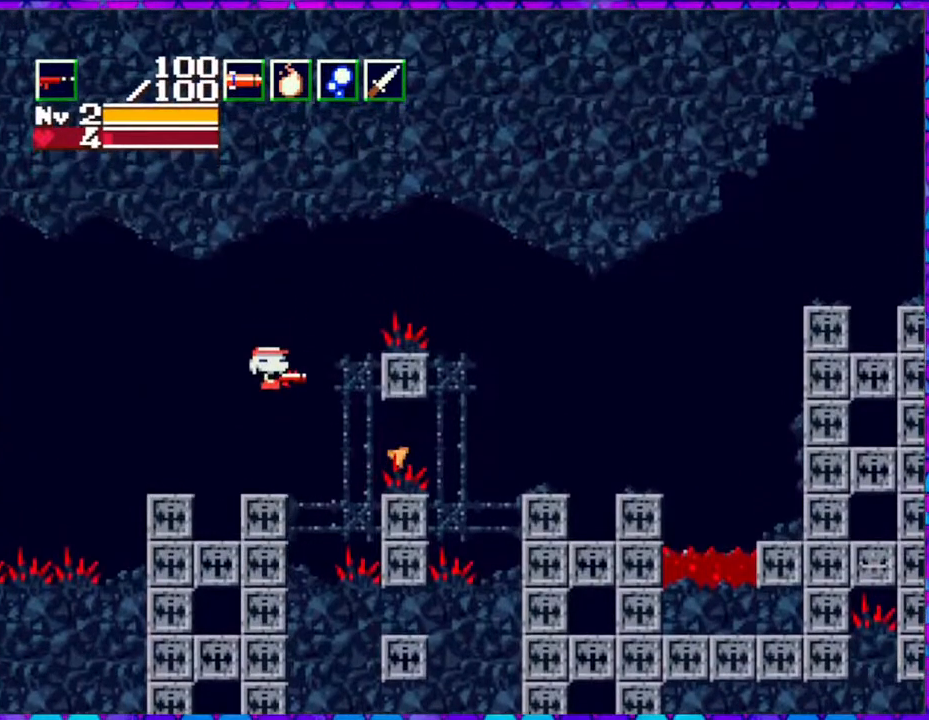
{"buttons": ["DPAD_RIGHT"], "right_stick": "center", "events": [[500, "DPAD_RIGHT", "down"]]}
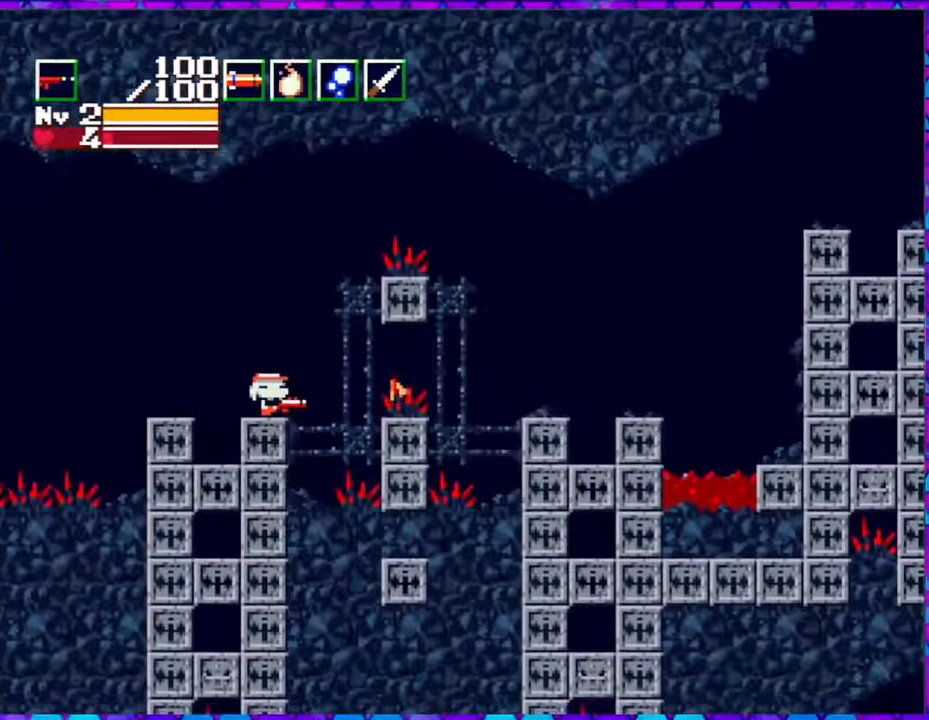
{"buttons": [], "right_stick": "center", "events": [[200, "DPAD_RIGHT", "up"]]}
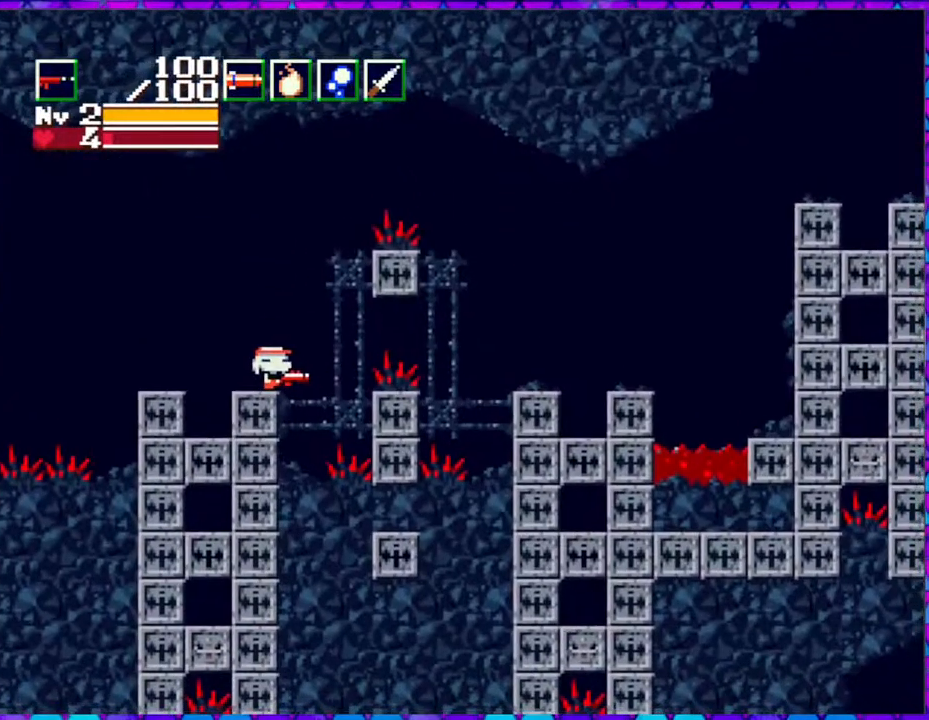
{"buttons": [], "right_stick": "center", "events": [[183, "DPAD_RIGHT", "down"], [367, "DPAD_RIGHT", "up"]]}
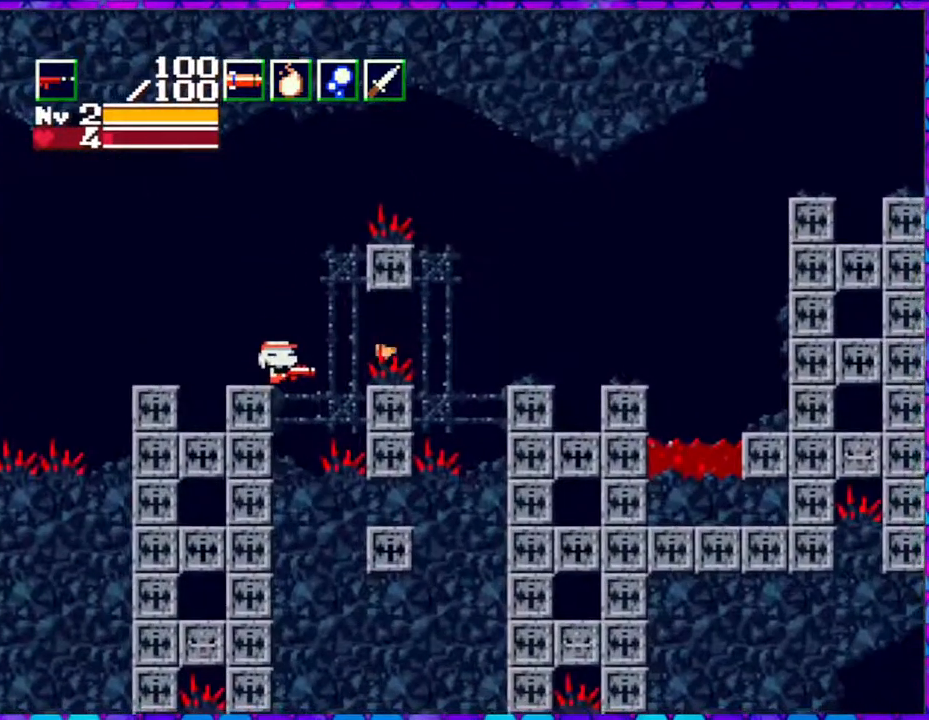
{"buttons": ["DPAD_RIGHT"], "right_stick": "center", "events": [[17, "DPAD_LEFT", "down"], [283, "DPAD_LEFT", "up"], [450, "DPAD_RIGHT", "down"]]}
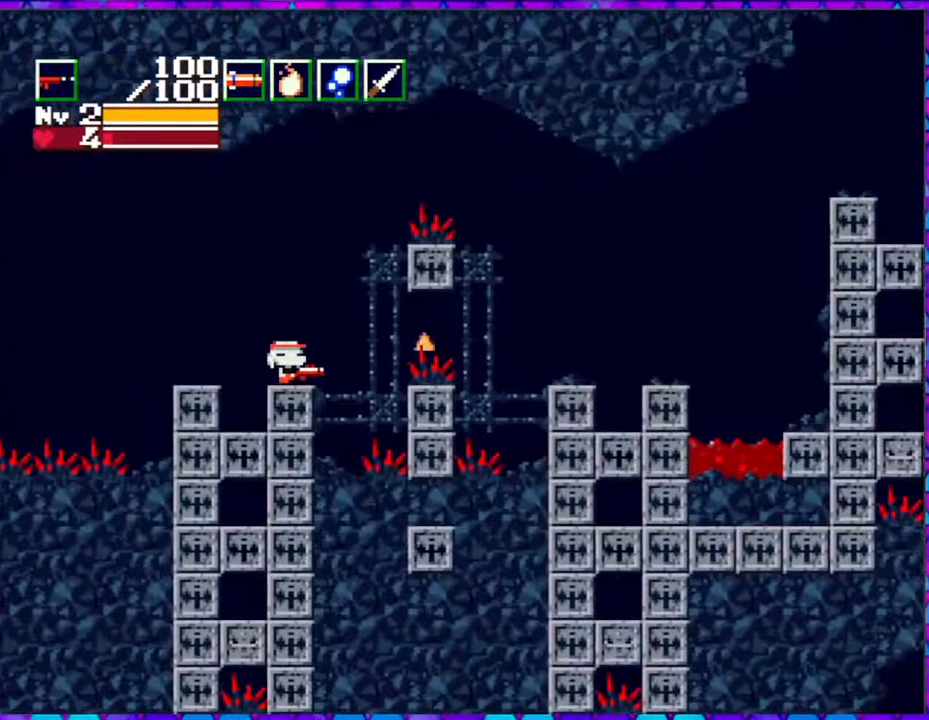
{"buttons": ["DPAD_RIGHT"], "right_stick": "center", "events": [[100, "DPAD_RIGHT", "up"], [267, "B", "down"], [400, "DPAD_RIGHT", "down"], [450, "B", "up"]]}
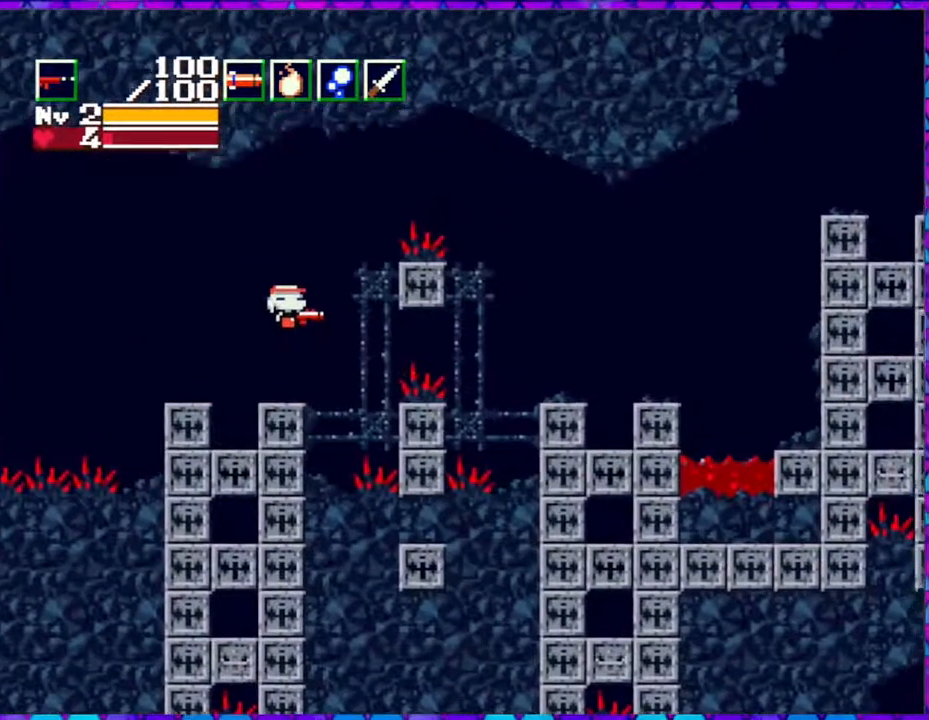
{"buttons": [], "right_stick": "center", "events": [[83, "DPAD_RIGHT", "up"], [367, "DPAD_LEFT", "down"], [483, "DPAD_LEFT", "up"]]}
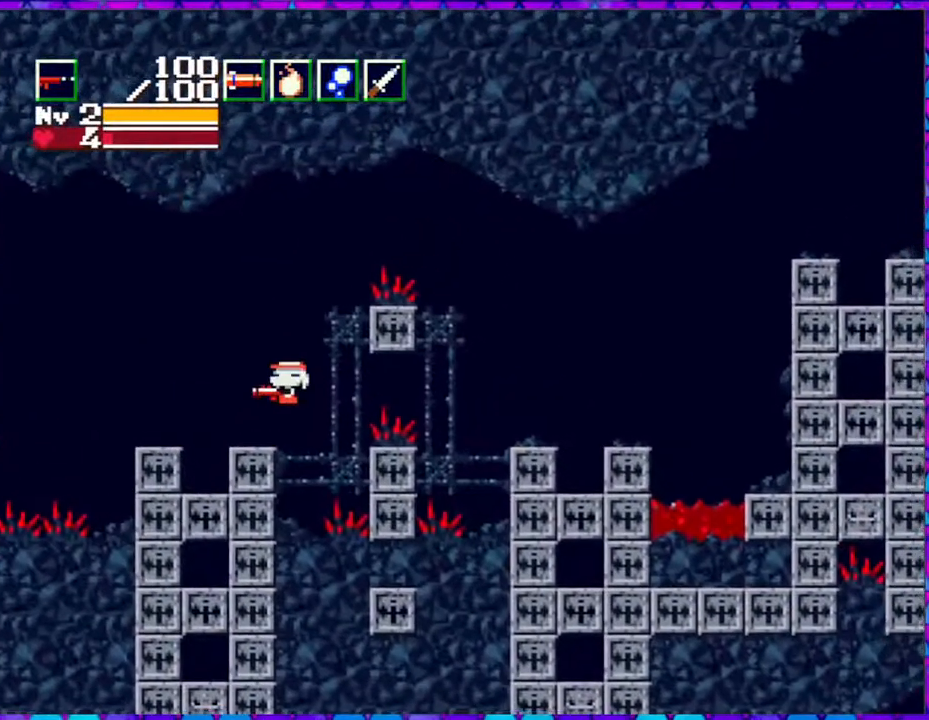
{"buttons": ["DPAD_LEFT"], "right_stick": "center", "events": [[400, "DPAD_LEFT", "down"]]}
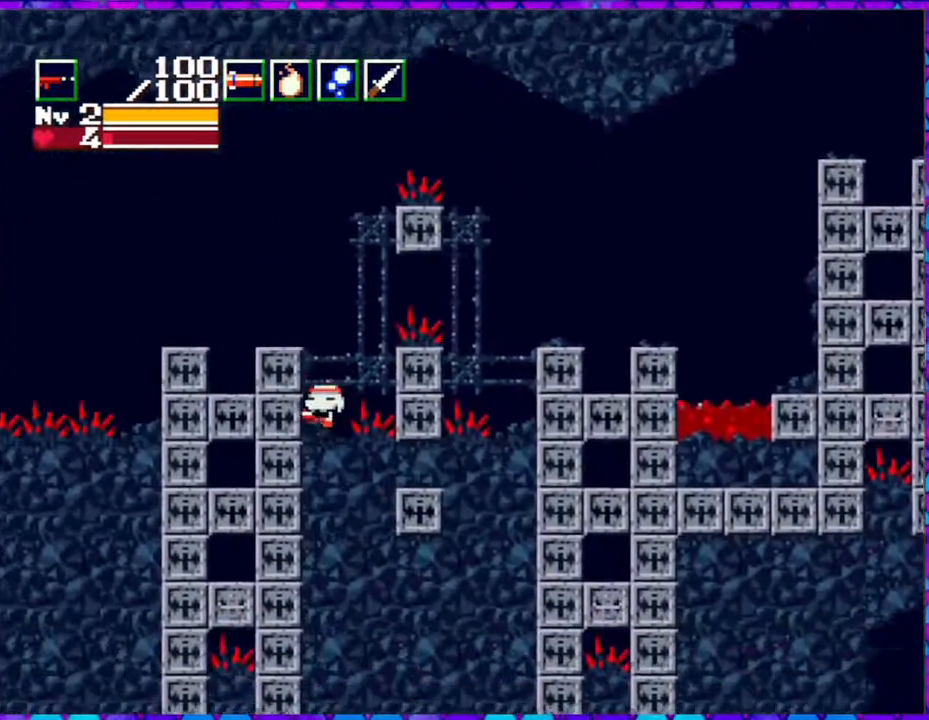
{"buttons": ["DPAD_RIGHT"], "right_stick": "center", "events": [[283, "DPAD_LEFT", "up"], [467, "DPAD_RIGHT", "down"]]}
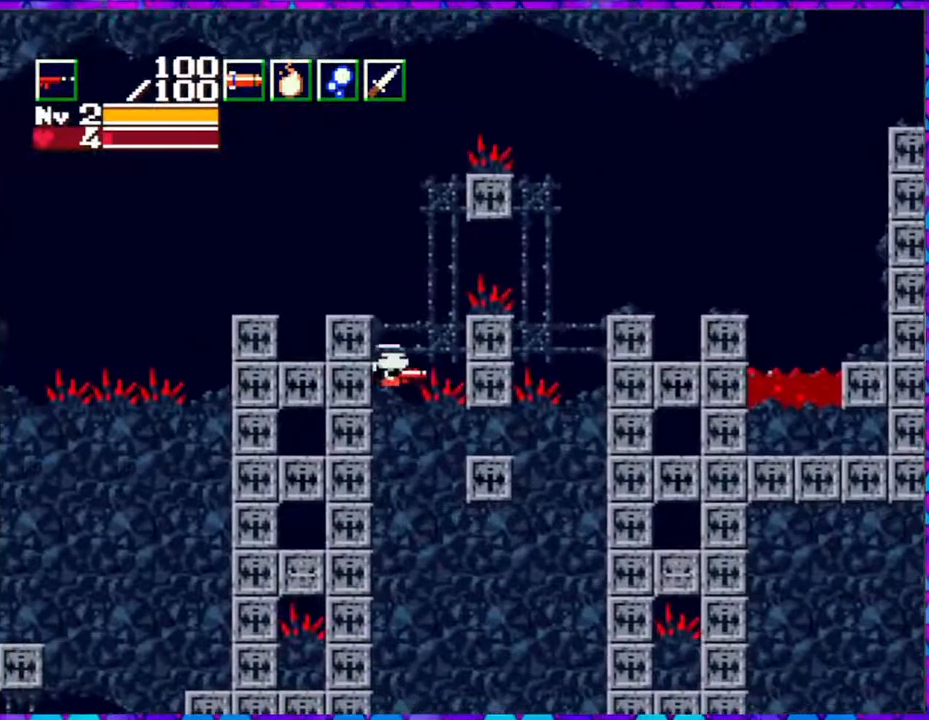
{"buttons": ["B", "DPAD_RIGHT"], "right_stick": "center", "events": [[33, "B", "down"]]}
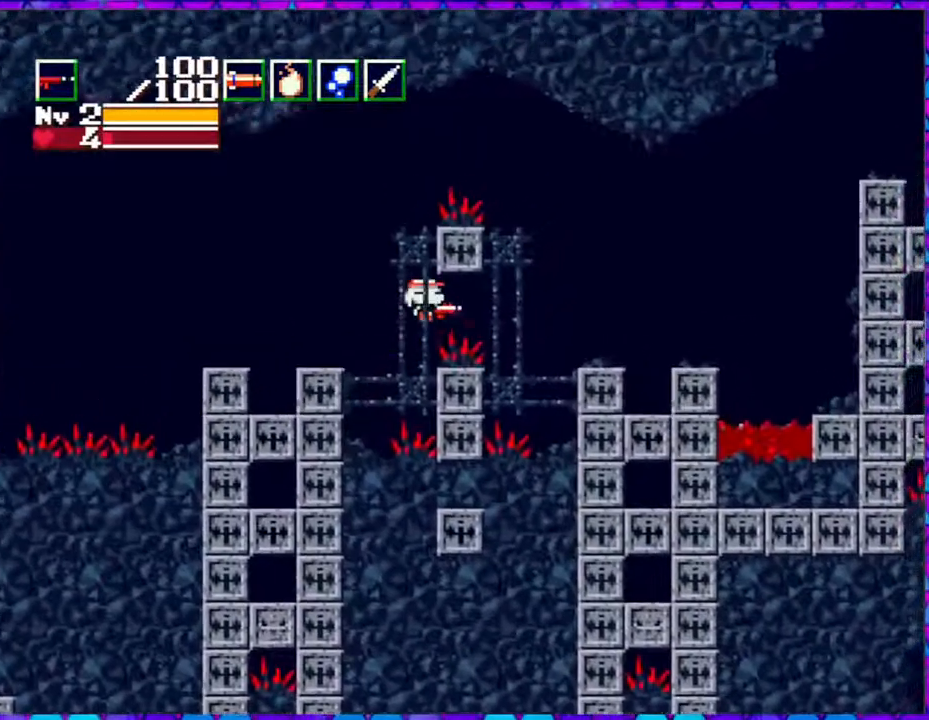
{"buttons": ["DPAD_RIGHT"], "right_stick": "center", "events": [[433, "B", "up"]]}
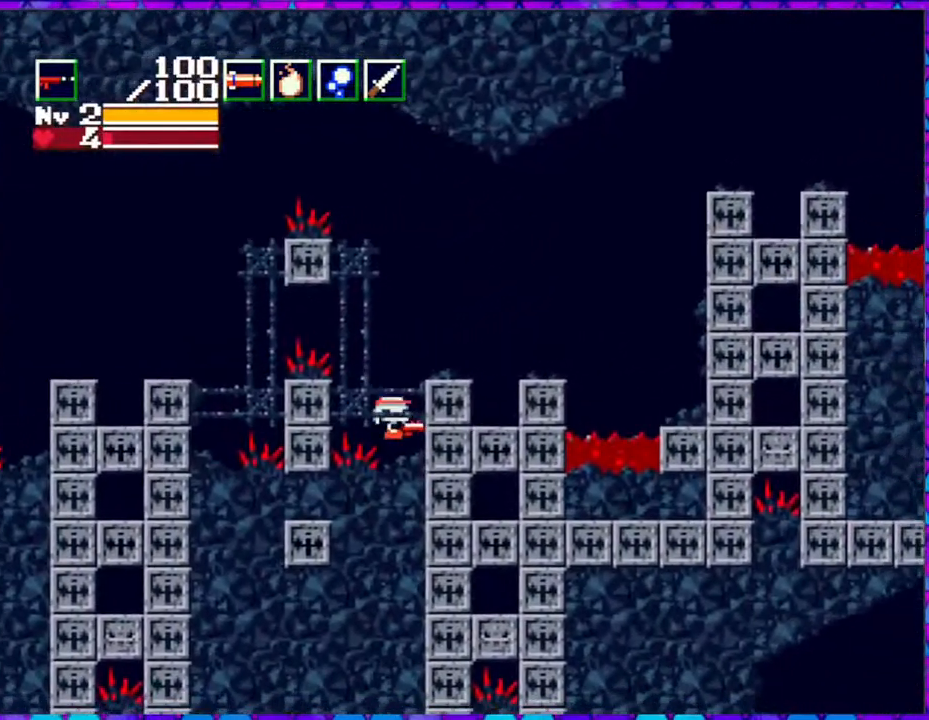
{"buttons": [], "right_stick": "center", "events": [[367, "DPAD_RIGHT", "up"]]}
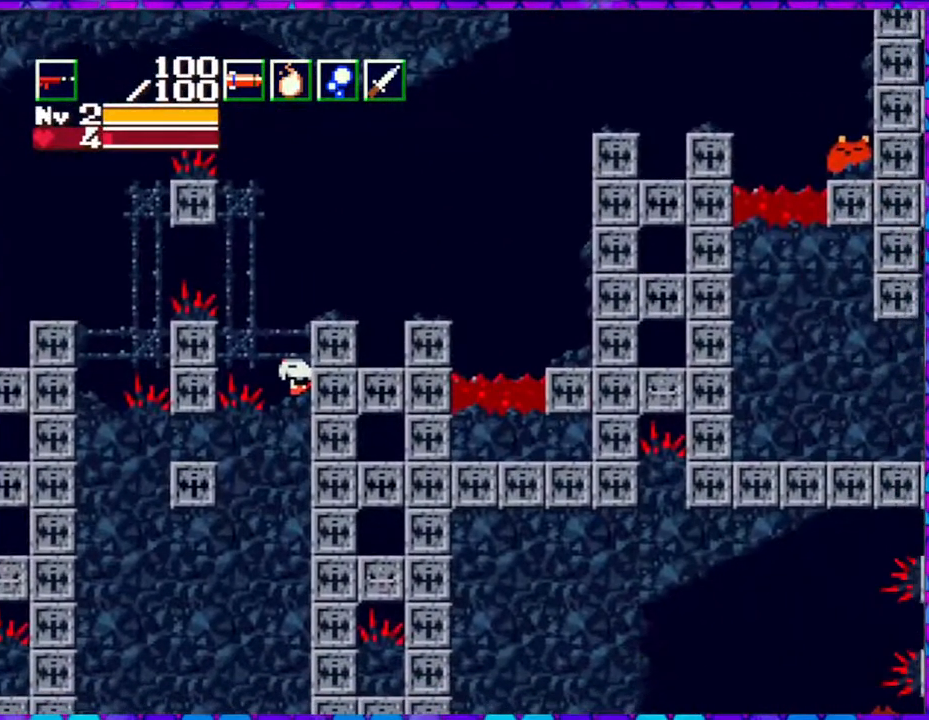
{"buttons": [], "right_stick": "center", "events": [[200, "B", "down"], [433, "B", "up"]]}
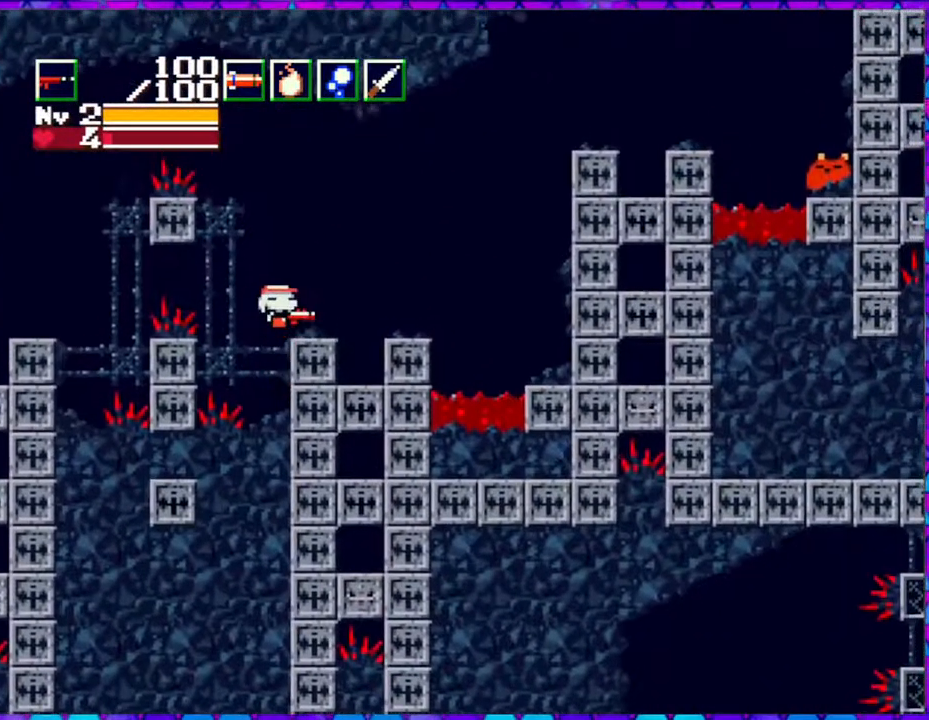
{"buttons": [], "right_stick": "center", "events": [[17, "DPAD_RIGHT", "down"], [117, "DPAD_RIGHT", "up"]]}
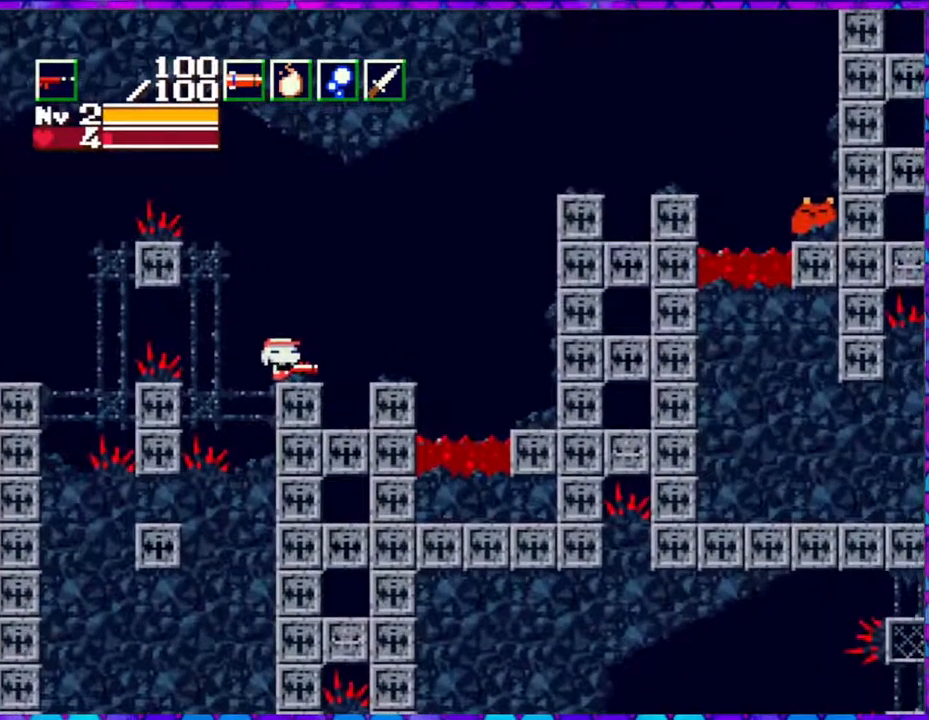
{"buttons": ["B", "DPAD_RIGHT"], "right_stick": "center", "events": [[433, "B", "down"], [467, "DPAD_RIGHT", "down"]]}
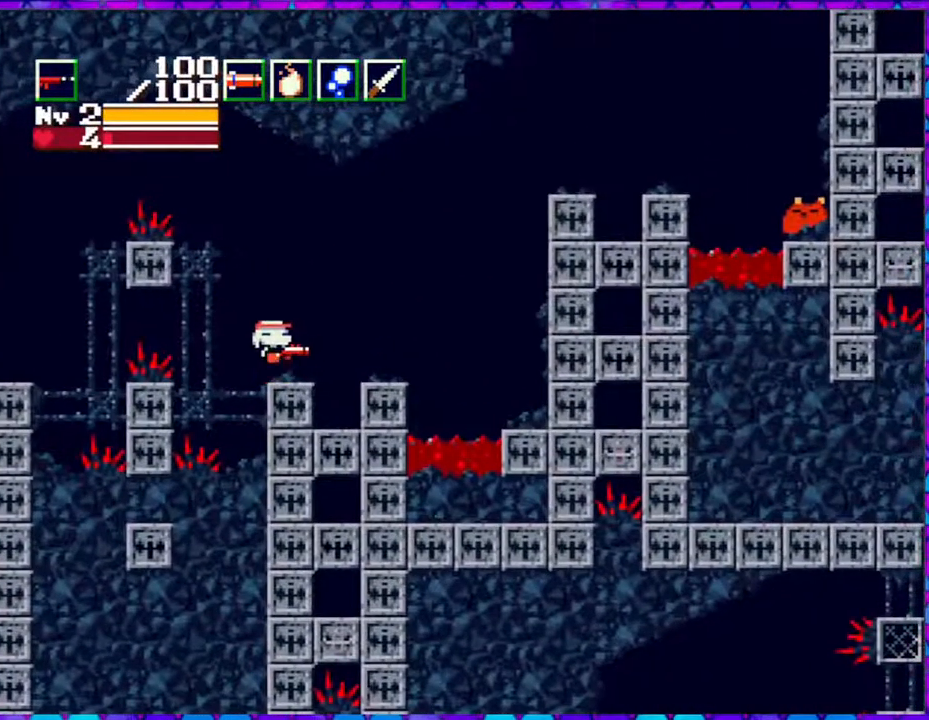
{"buttons": [], "right_stick": "center", "events": [[150, "B", "up"], [483, "DPAD_RIGHT", "up"]]}
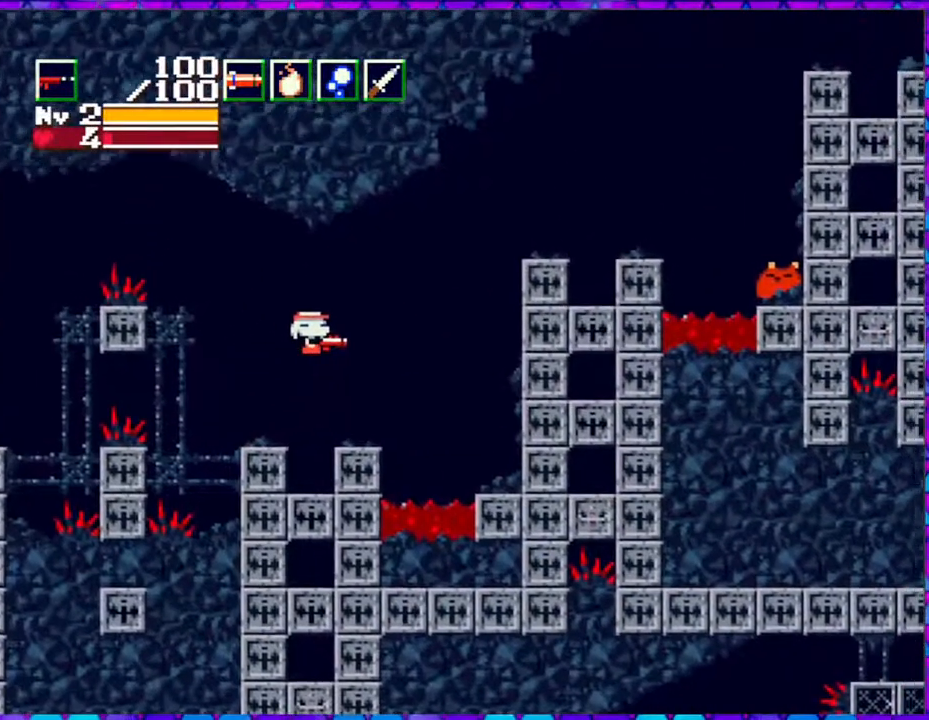
{"buttons": [], "right_stick": "center", "events": [[183, "DPAD_LEFT", "down"], [483, "DPAD_LEFT", "up"]]}
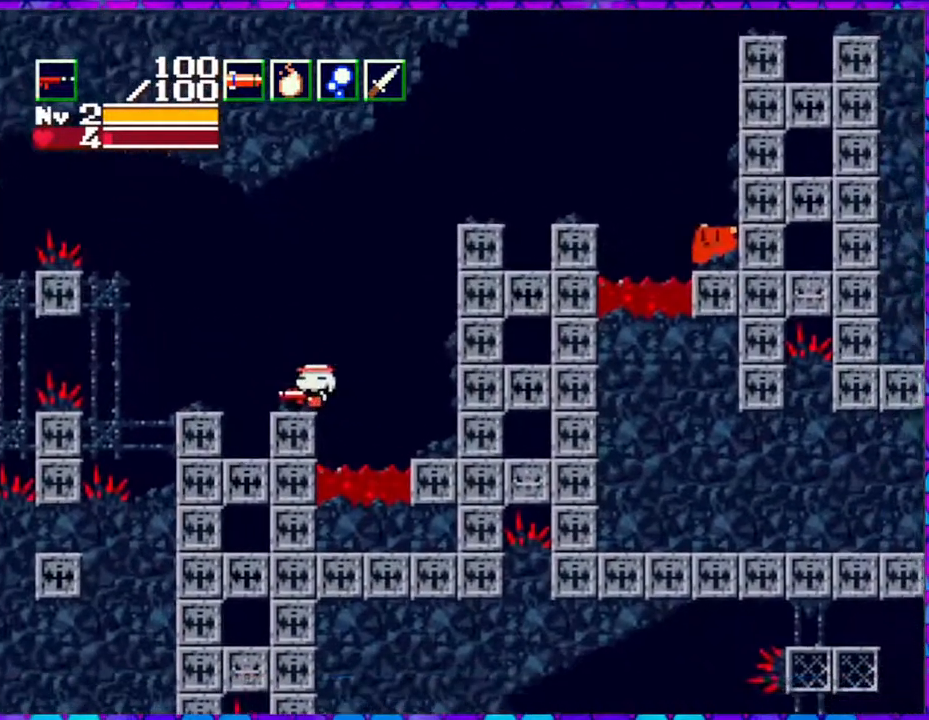
{"buttons": ["B", "DPAD_RIGHT"], "right_stick": "center", "events": [[383, "DPAD_RIGHT", "down"], [433, "B", "down"]]}
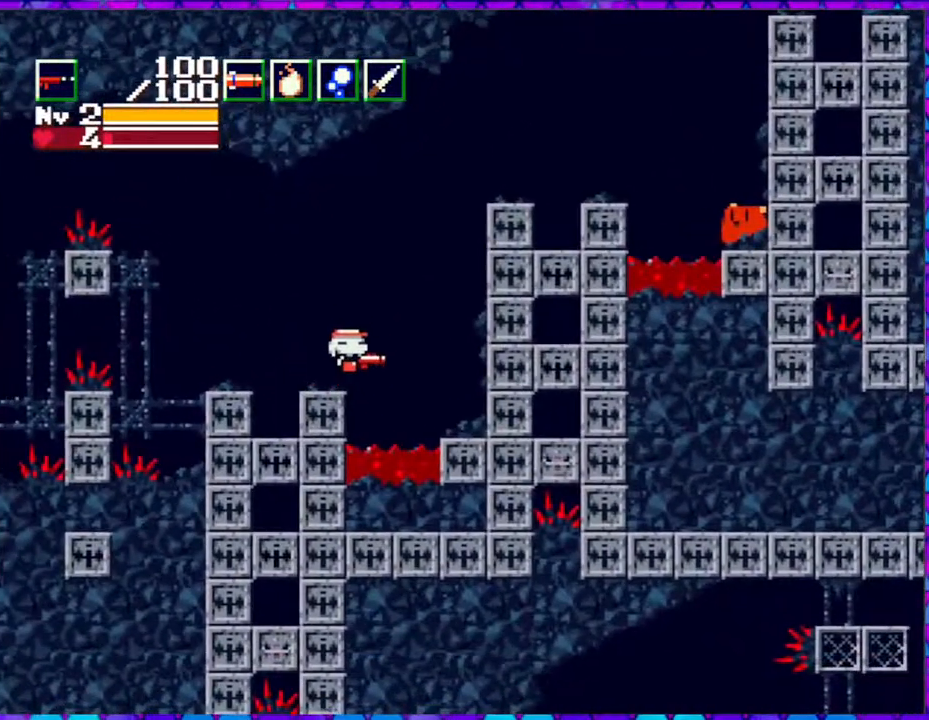
{"buttons": ["B", "DPAD_RIGHT"], "right_stick": "center", "events": []}
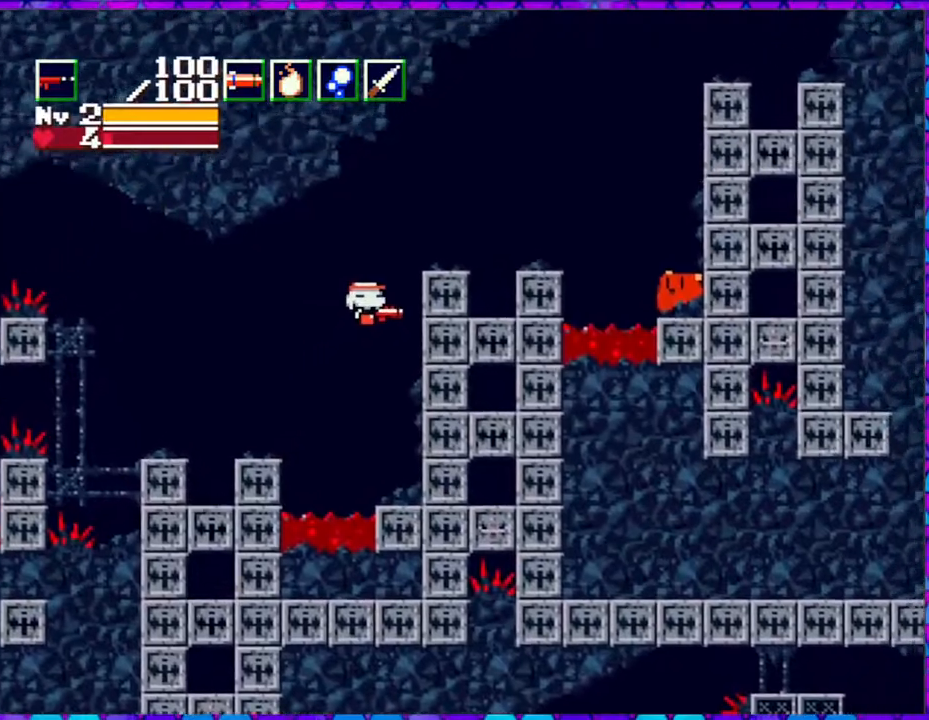
{"buttons": ["B"], "right_stick": "center", "events": [[400, "DPAD_RIGHT", "up"]]}
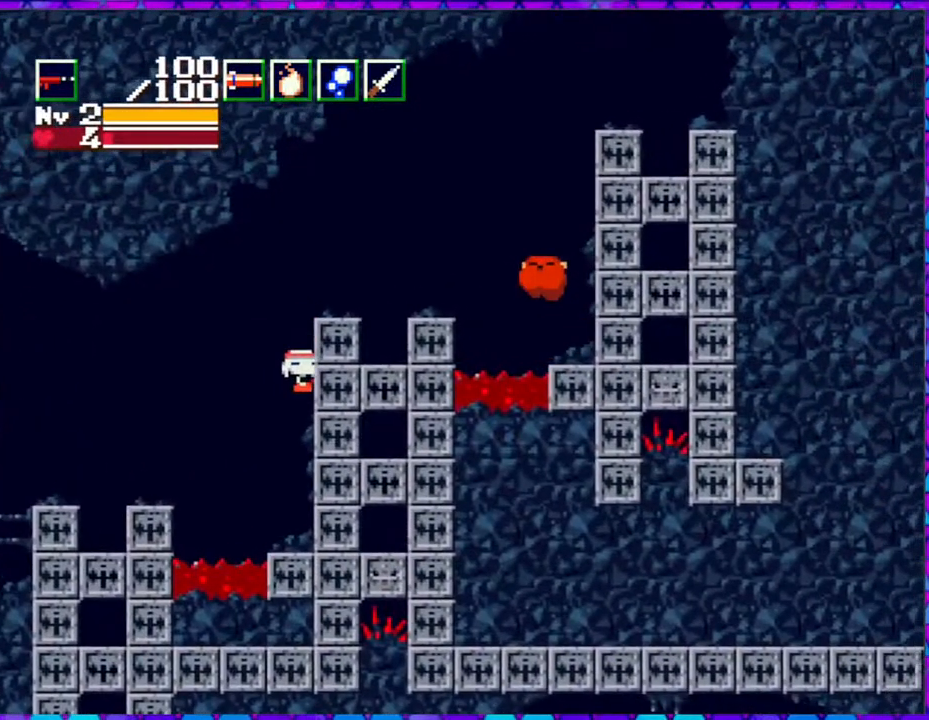
{"buttons": [], "right_stick": "center", "events": [[50, "B", "up"]]}